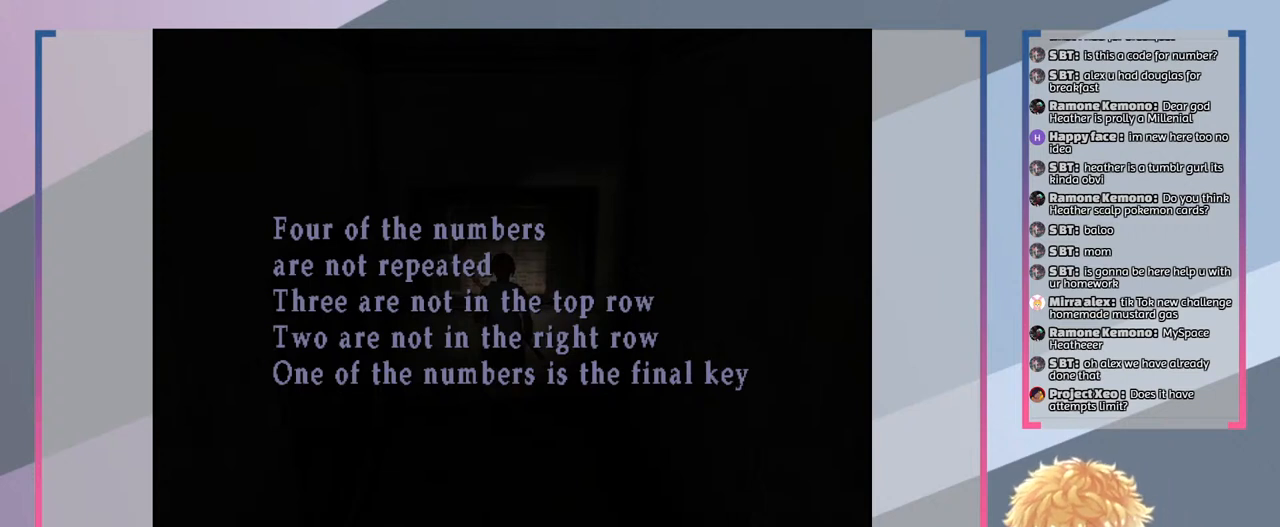
Gameplay with a controller (PlayStation layout); each line is a JSON object with the inputs held at the frame after it. "events" lists button and stick changes between this image and that frame as [ms after this image, input, new state], when the widget could be followed in between. Not read: L3 R3.
{"buttons": ["CIRCLE"], "left_stick": "center", "right_stick": "center", "events": [[433, "CIRCLE", "down"]]}
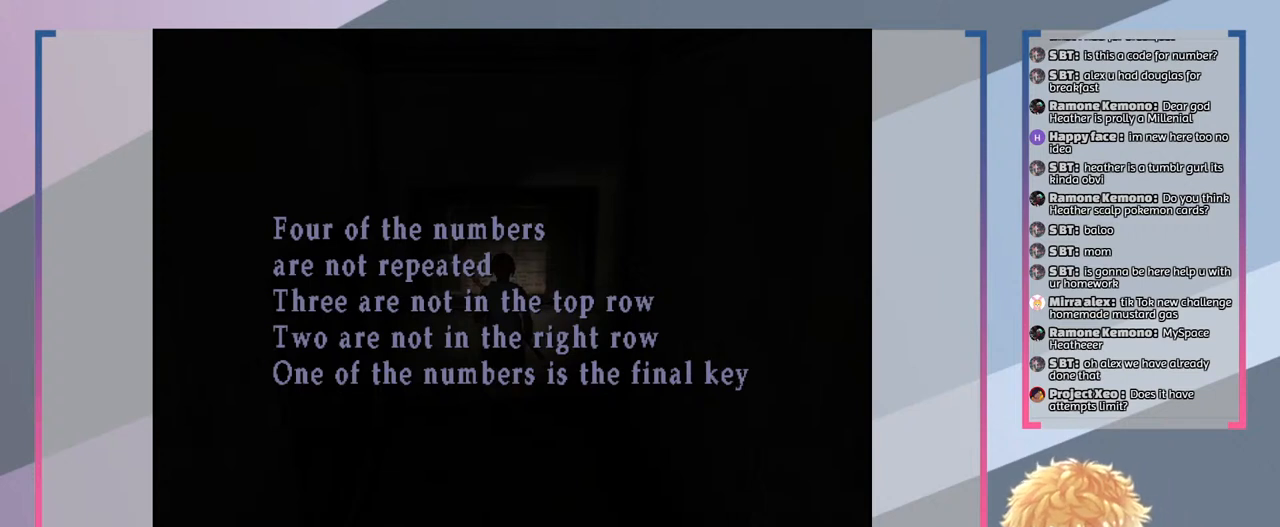
{"buttons": [], "left_stick": "center", "right_stick": "center", "events": [[67, "CIRCLE", "up"]]}
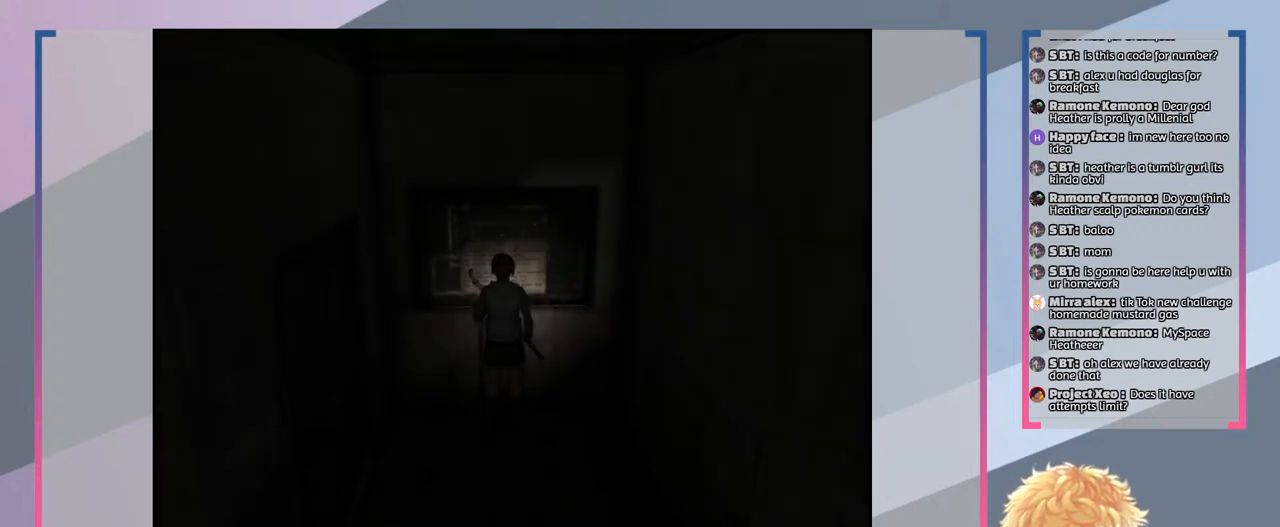
{"buttons": [], "left_stick": "down-left", "right_stick": "center", "events": [[433, "left_stick", "down-left"]]}
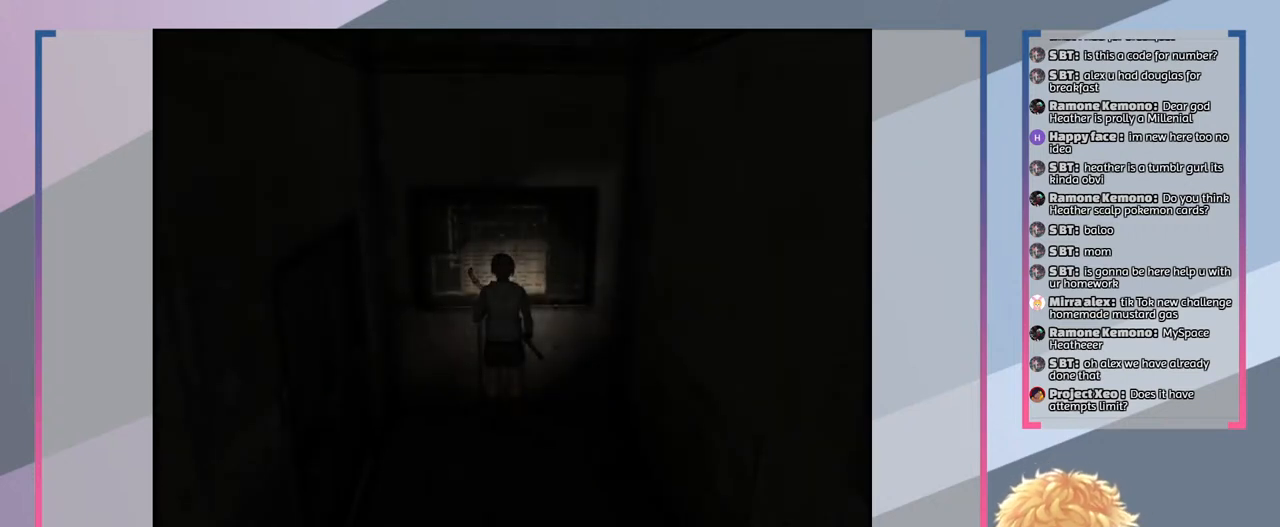
{"buttons": [], "left_stick": "left", "right_stick": "center", "events": [[300, "left_stick", "left"]]}
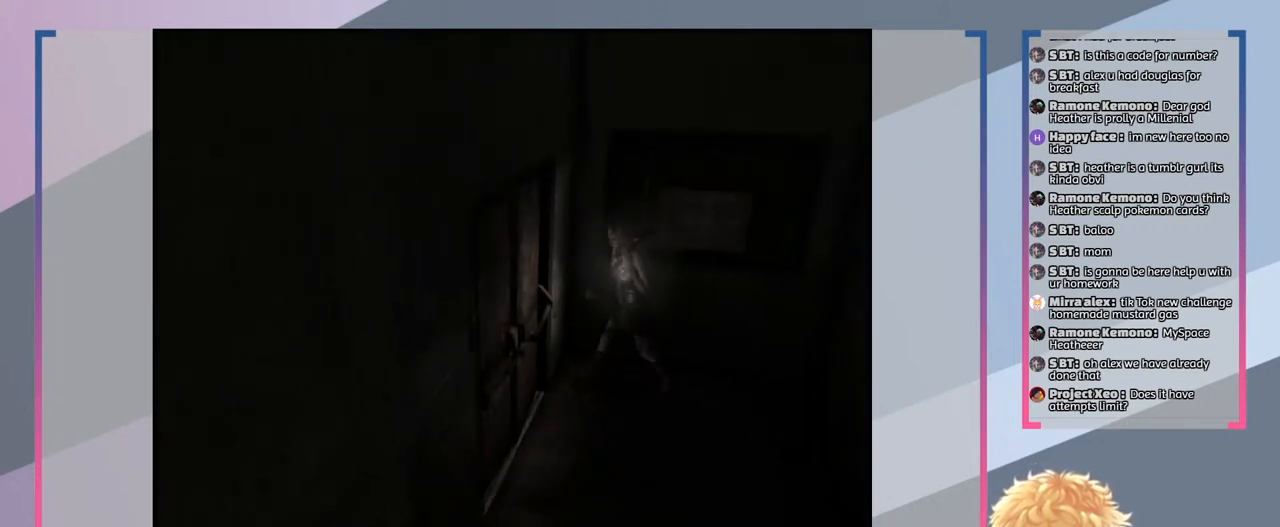
{"buttons": [], "left_stick": "center", "right_stick": "center", "events": [[33, "left_stick", "up-left"], [233, "left_stick", "left"], [433, "left_stick", "center"]]}
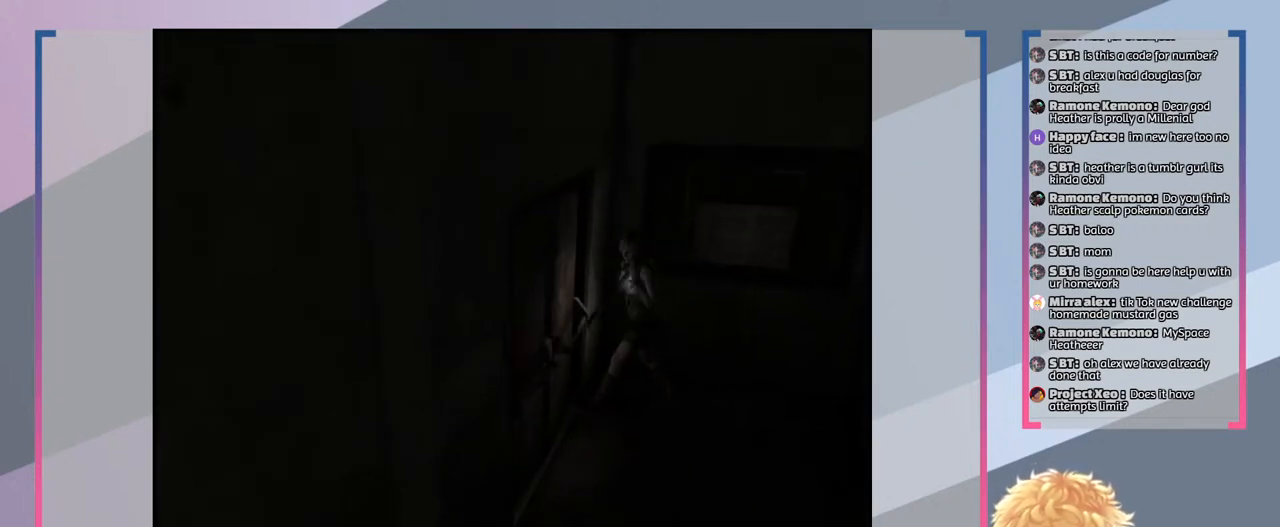
{"buttons": ["CROSS"], "left_stick": "center", "right_stick": "center", "events": [[400, "CROSS", "down"]]}
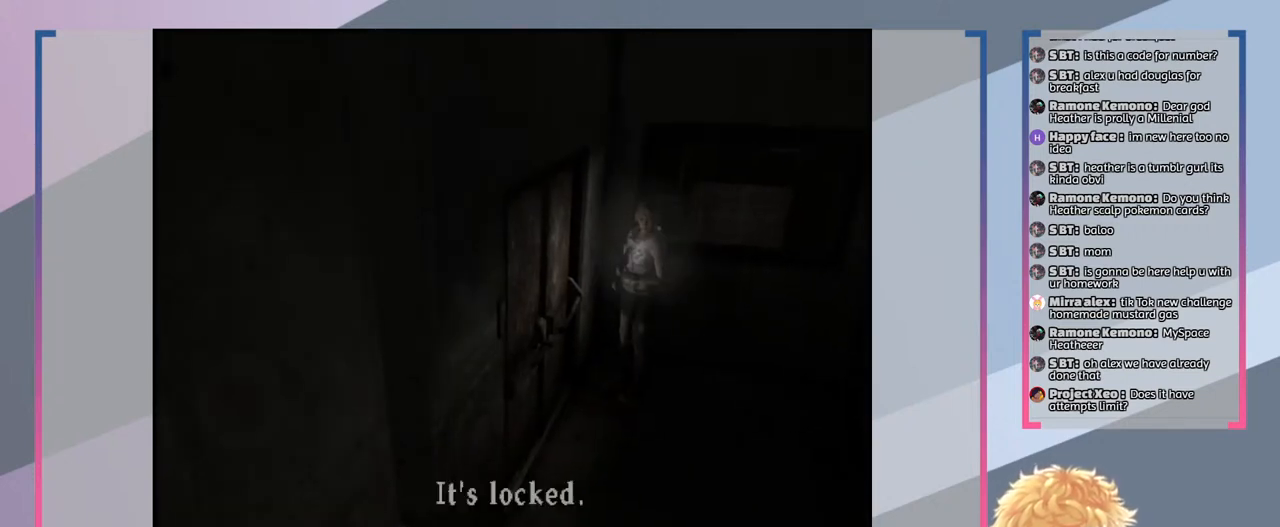
{"buttons": [], "left_stick": "center", "right_stick": "center", "events": [[33, "CROSS", "up"]]}
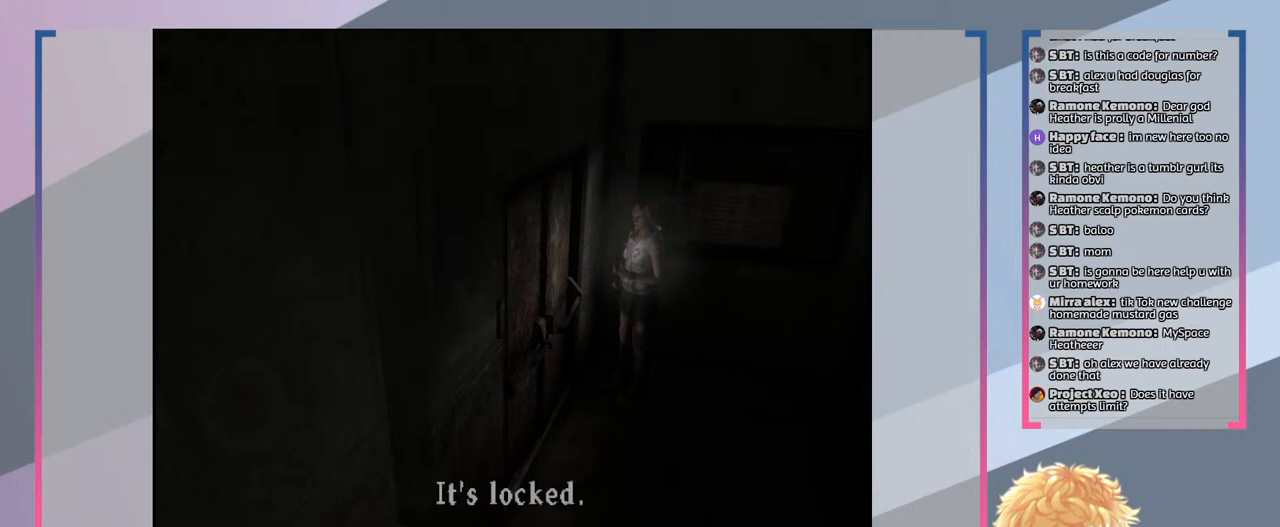
{"buttons": ["CROSS"], "left_stick": "center", "right_stick": "center", "events": [[400, "CROSS", "down"]]}
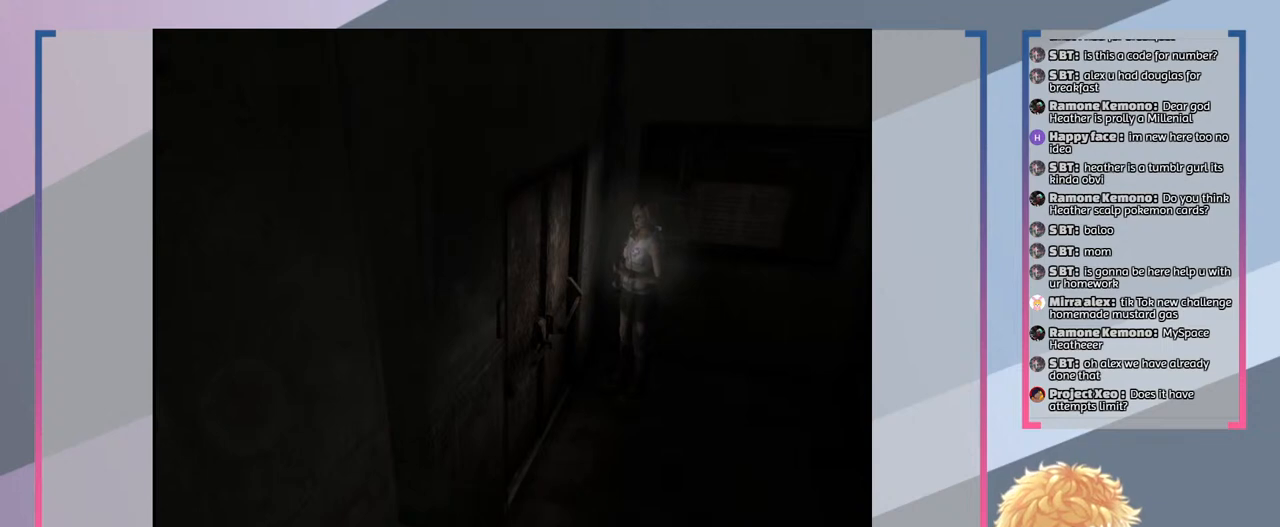
{"buttons": [], "left_stick": "center", "right_stick": "center", "events": [[33, "CROSS", "up"]]}